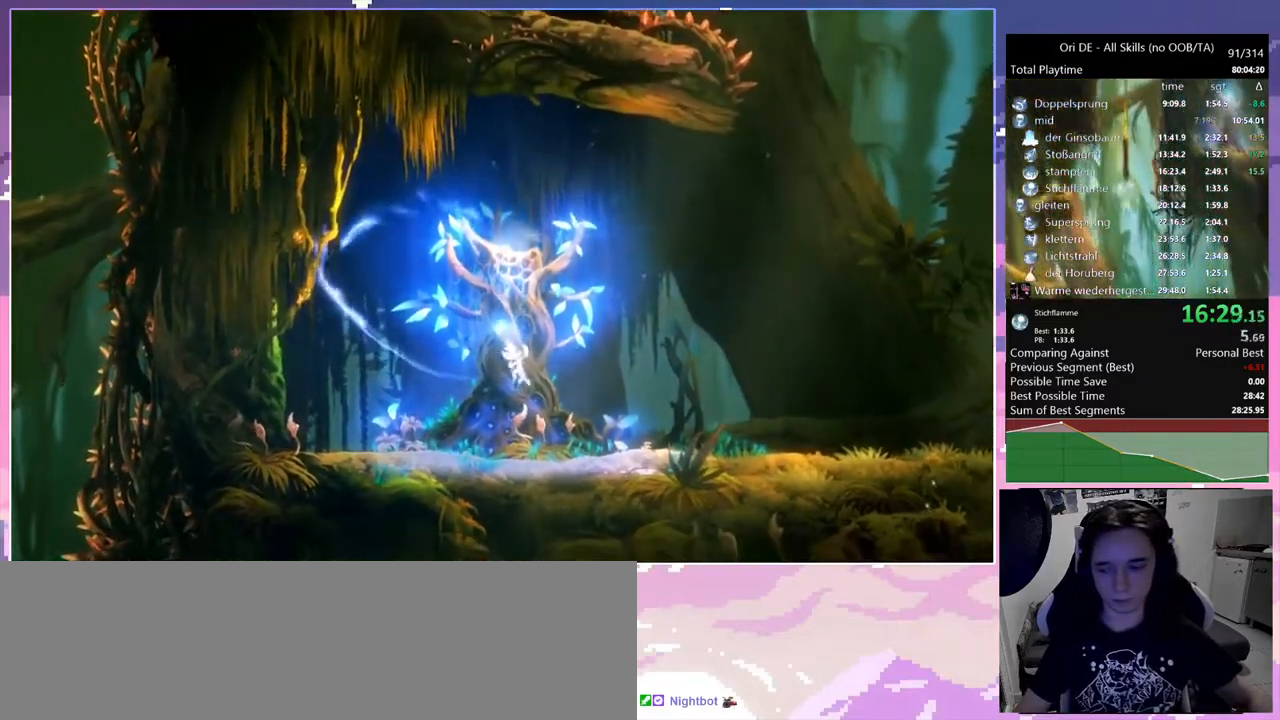
Gameplay with keyboard and mouse; each line is a JSON object with the keys and mouse buttons held at the frame after it. "events" lists presses ("down") and releases ("up") of "a", "c", "ctrl", "d", "down", "e", "escape", "f", "f1", "f2", "f3", "f6", "left", "r", "right", "s", "shift", "space", "t", "up", "w", "x", "y", "mouse_left", "mouse_right", "mouse_mb4" and "mouse_mb5" between this image and that frame as [ms after this image, input, new state], when the widget could be followed in between. "mouse_left", "mouse_right", "mouse_mb4", "mouse_mb5" = the "left", "right", "mb4", "mb5" buttons of the "mouse" list. No other keys are recorded. Mouse movement is not recorded.
{"keys": [], "mouse": [], "events": [[433, "mouse_mb4", "down"], [467, "mouse_mb4", "up"]]}
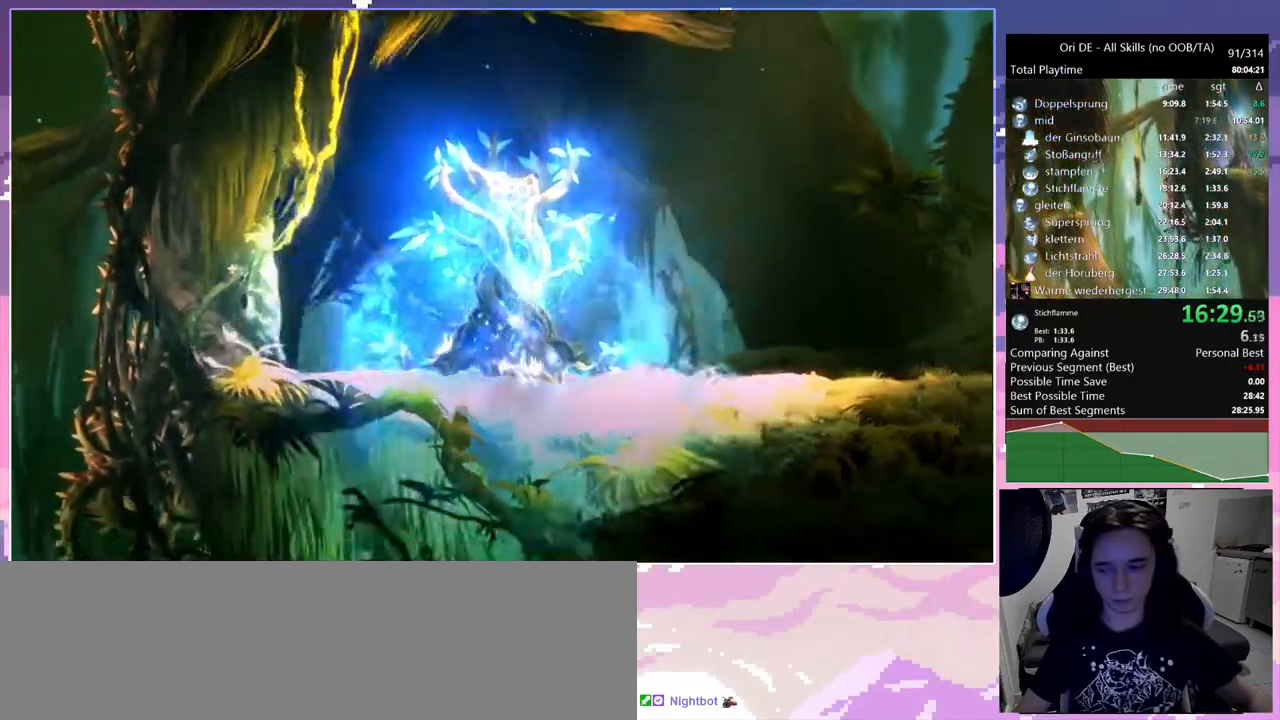
{"keys": [], "mouse": [], "events": []}
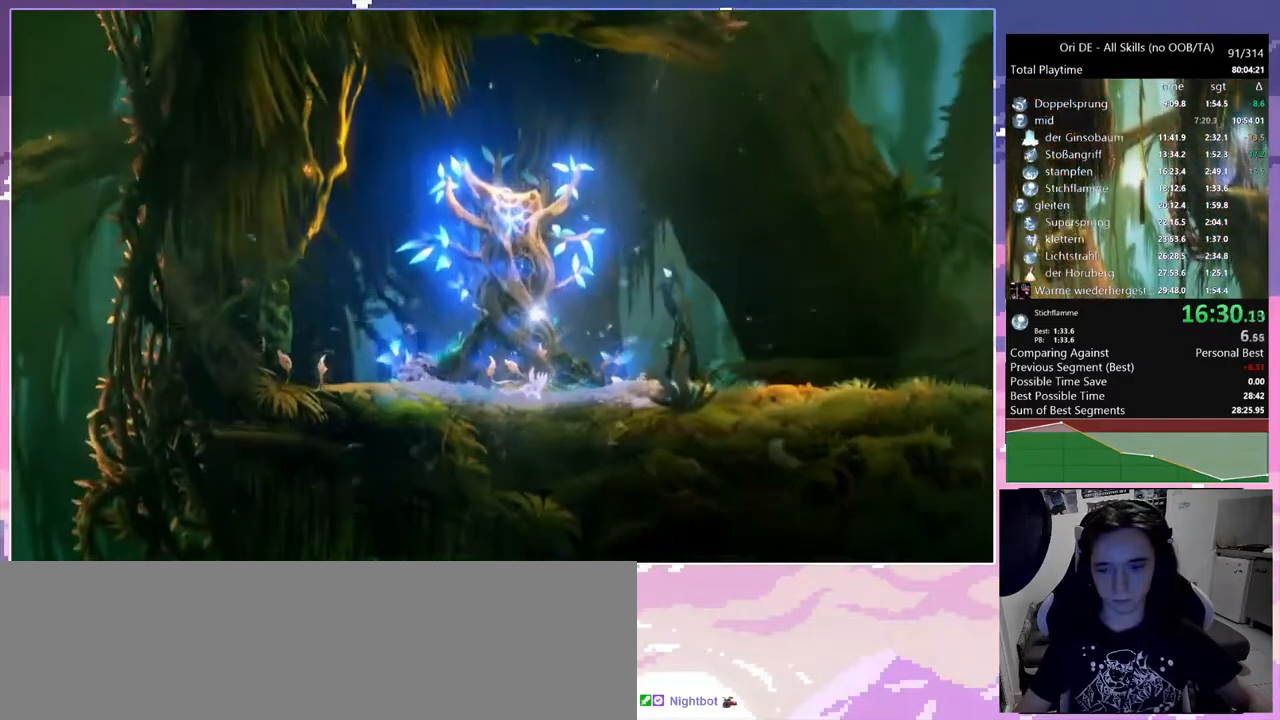
{"keys": ["d"], "mouse": [], "events": [[283, "d", "down"]]}
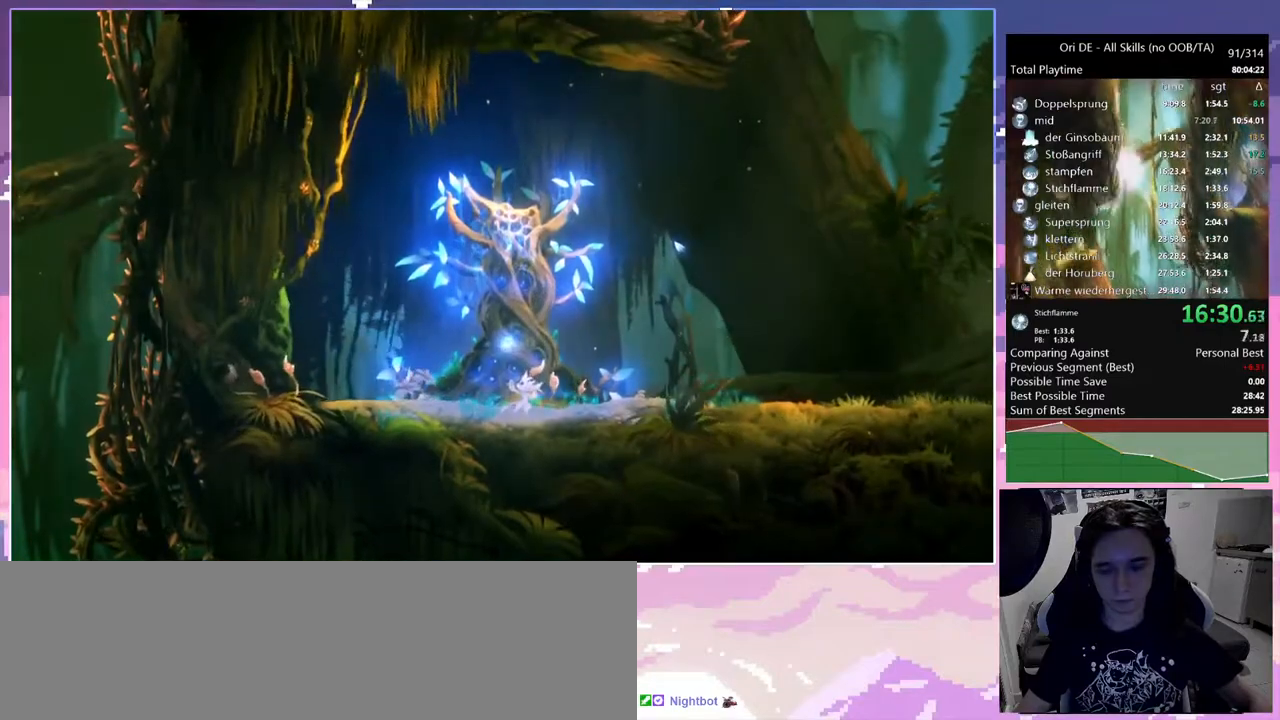
{"keys": ["d"], "mouse": [], "events": []}
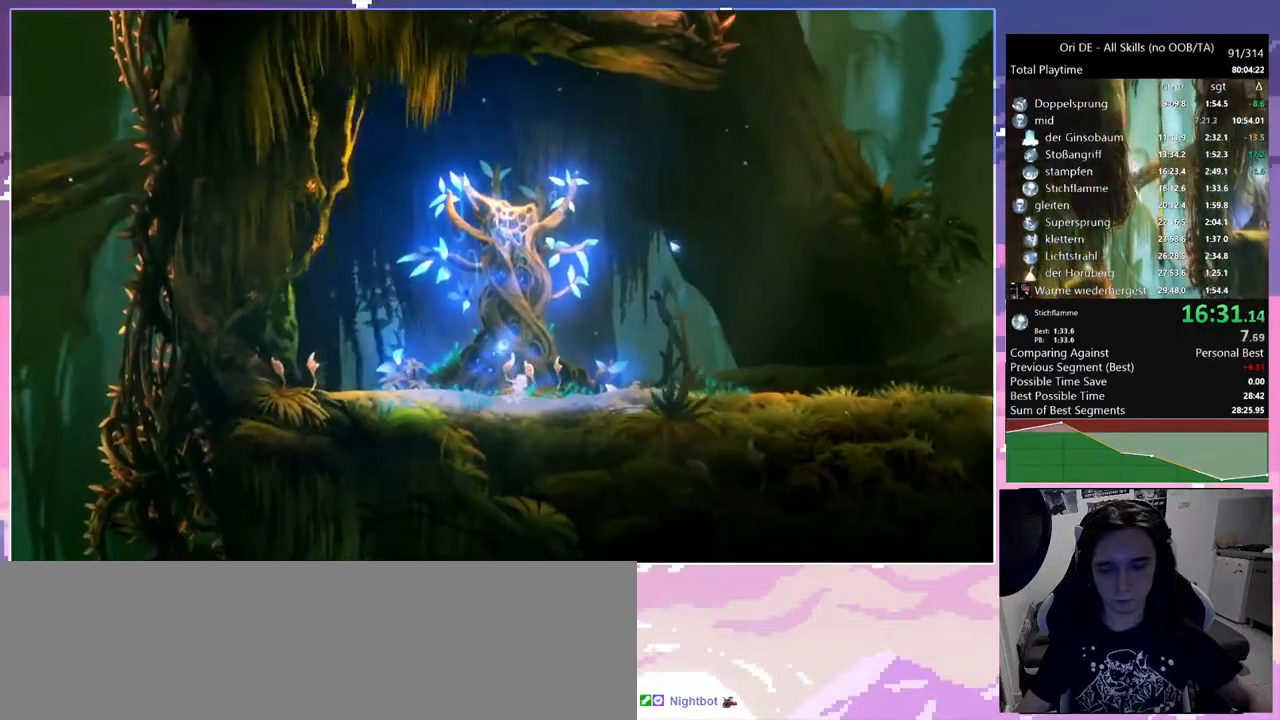
{"keys": ["d"], "mouse": [], "events": []}
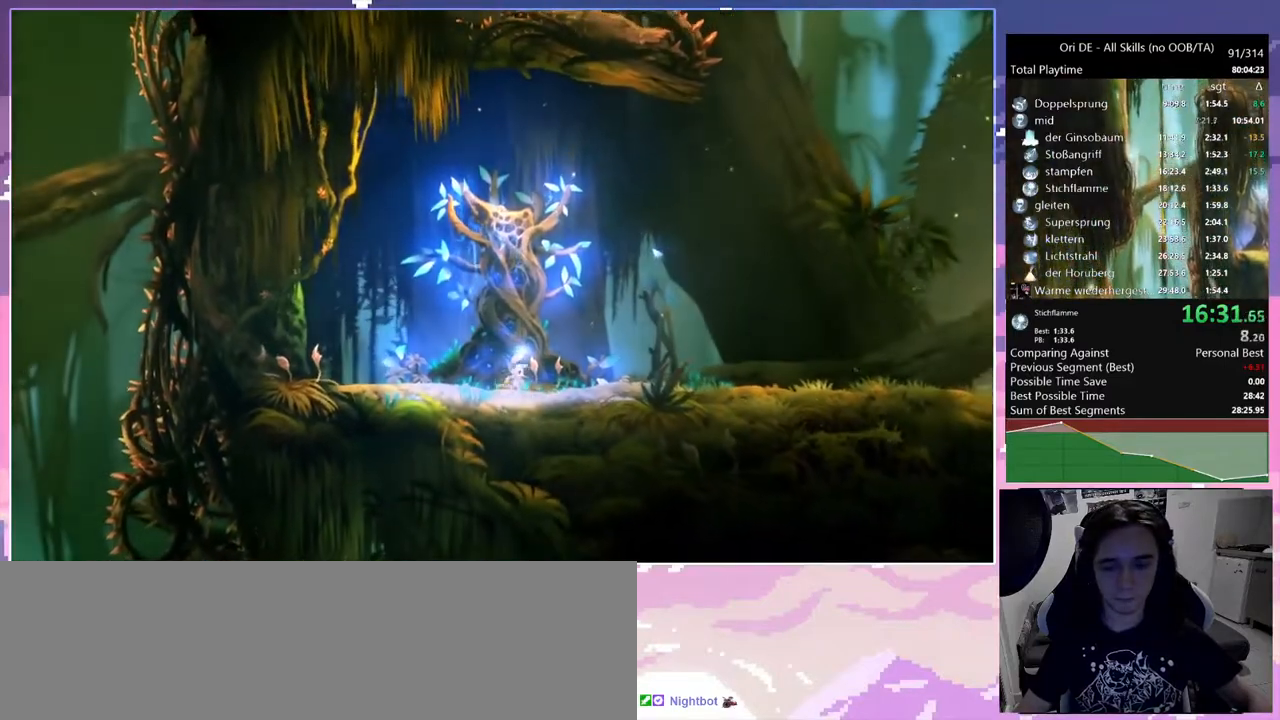
{"keys": ["d"], "mouse": [], "events": [[283, "mouse_mb4", "down"], [417, "mouse_mb4", "up"]]}
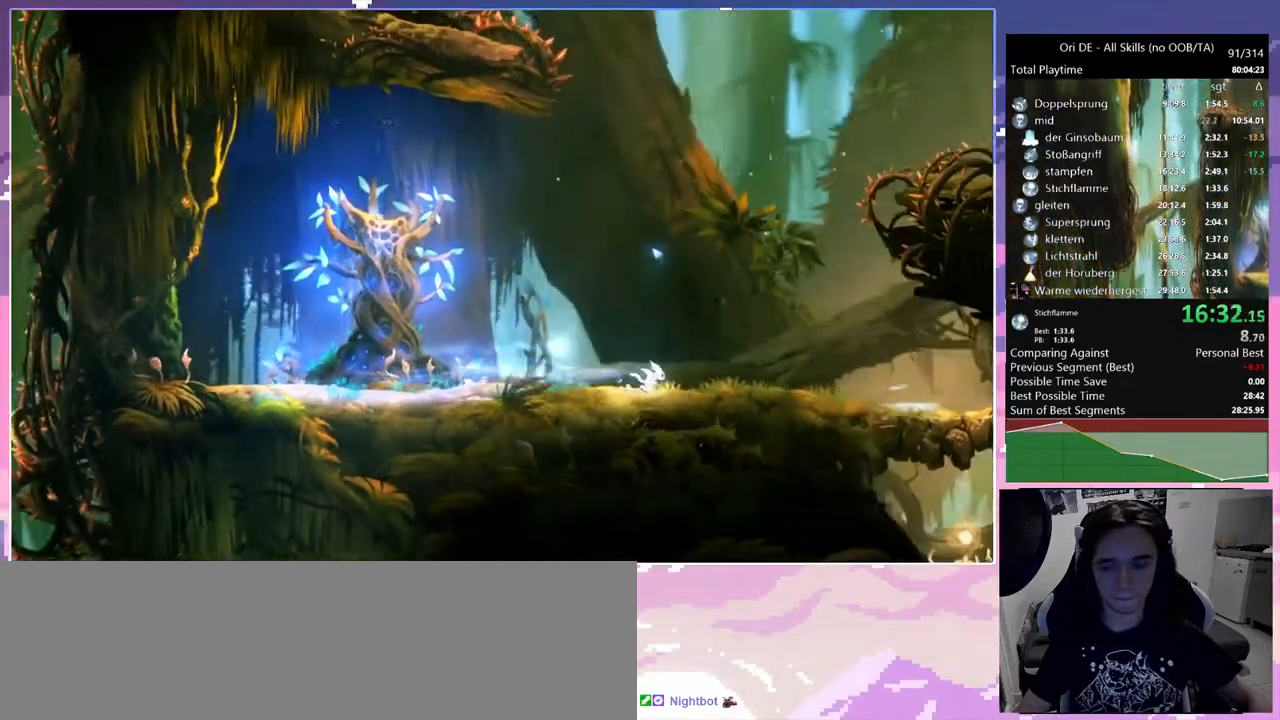
{"keys": [], "mouse": [], "events": [[233, "d", "up"]]}
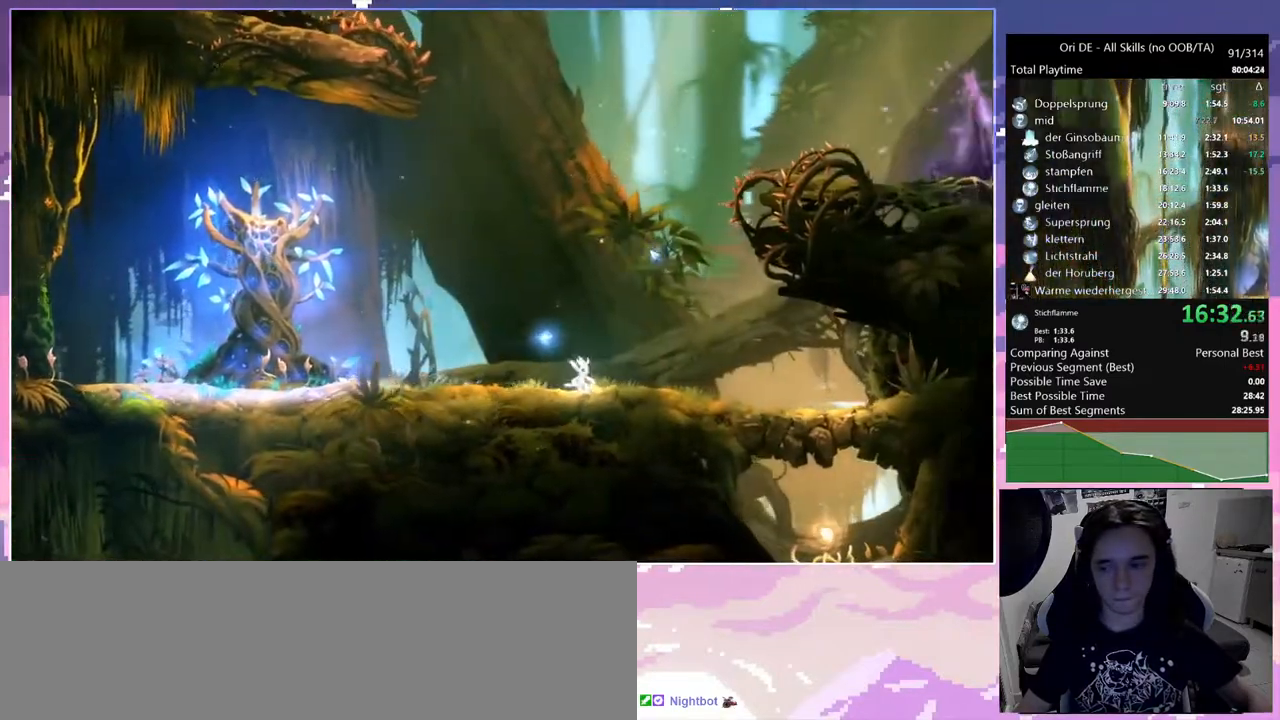
{"keys": [], "mouse": [], "events": [[33, "a", "down"], [217, "a", "up"]]}
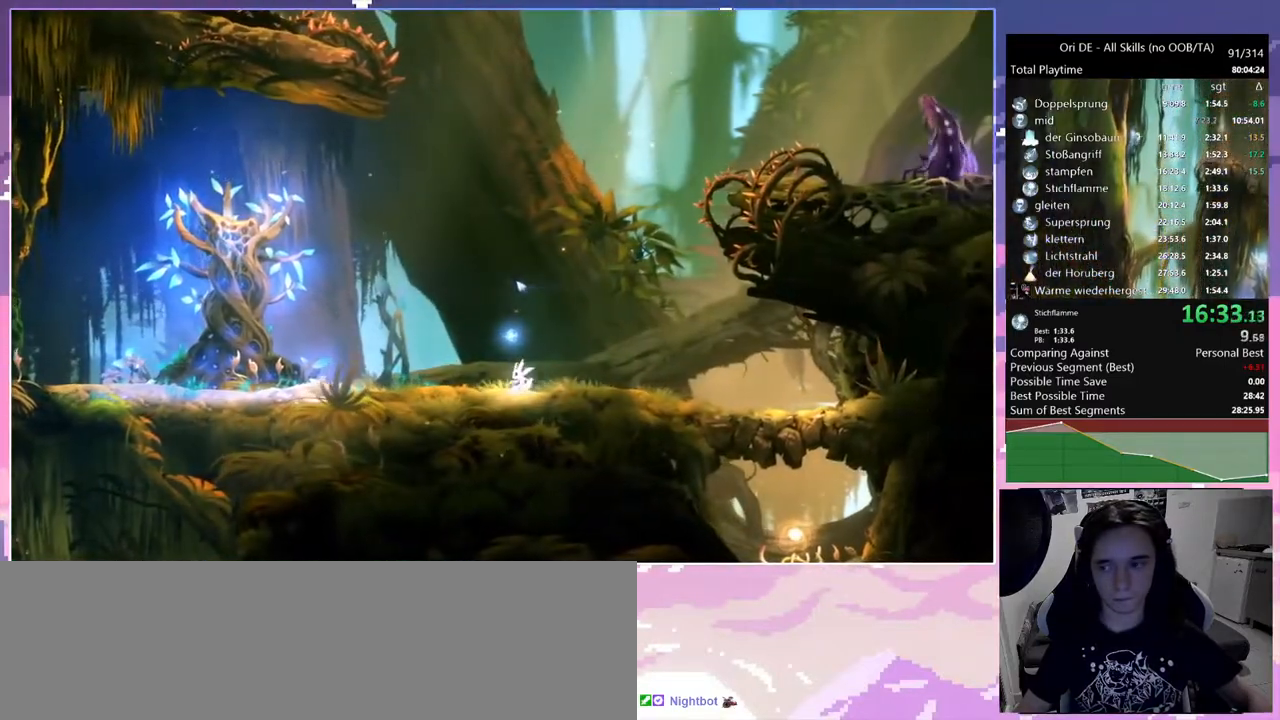
{"keys": [], "mouse": [], "events": [[83, "d", "down"], [217, "d", "up"]]}
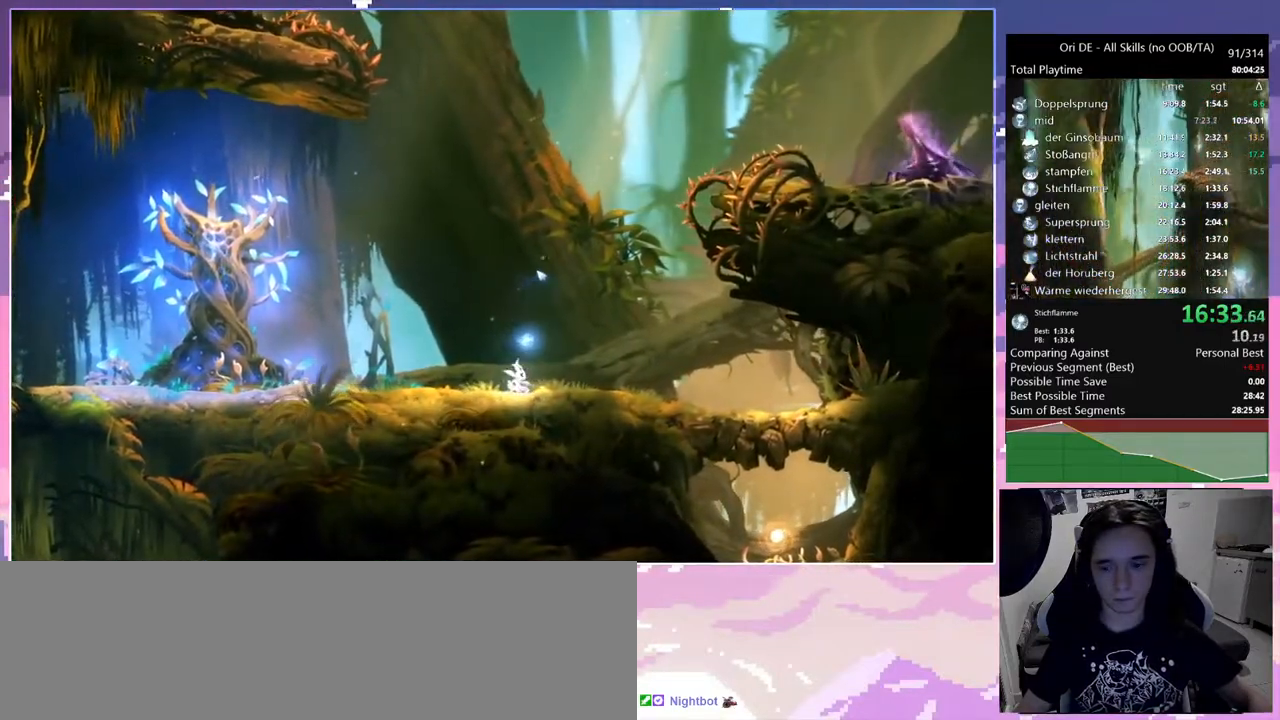
{"keys": ["space"], "mouse": [], "events": [[300, "space", "down"]]}
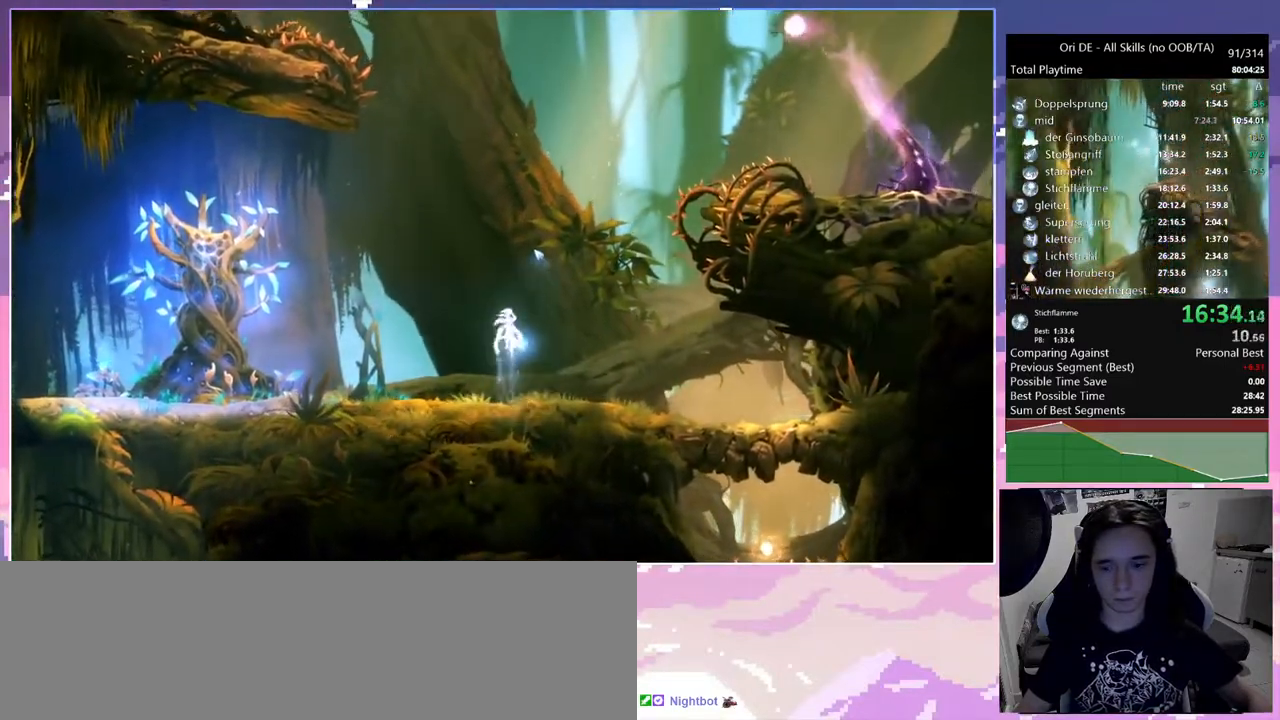
{"keys": ["w"], "mouse": ["mb5"], "events": [[67, "d", "down"], [117, "space", "up"], [167, "space", "down"], [350, "d", "up"], [400, "space", "up"], [450, "mouse_mb5", "down"], [450, "w", "down"]]}
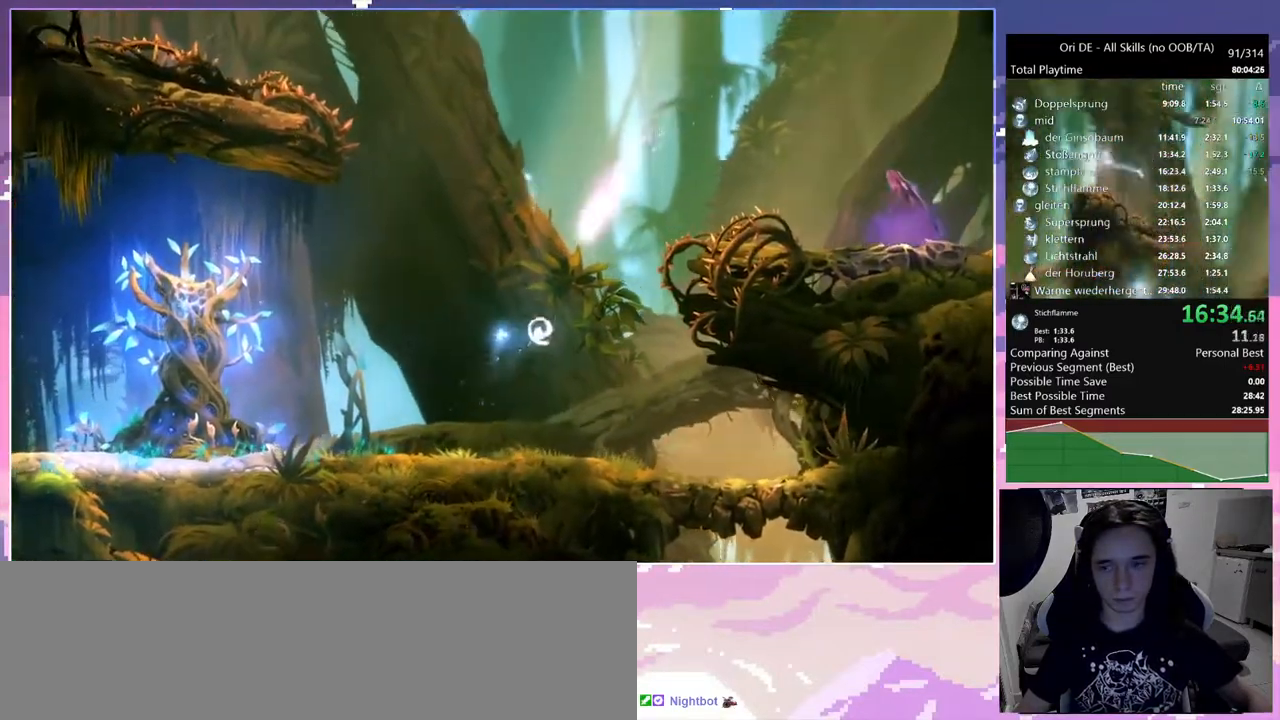
{"keys": ["a"], "mouse": [], "events": [[50, "a", "down"], [217, "mouse_mb5", "up"], [217, "w", "up"]]}
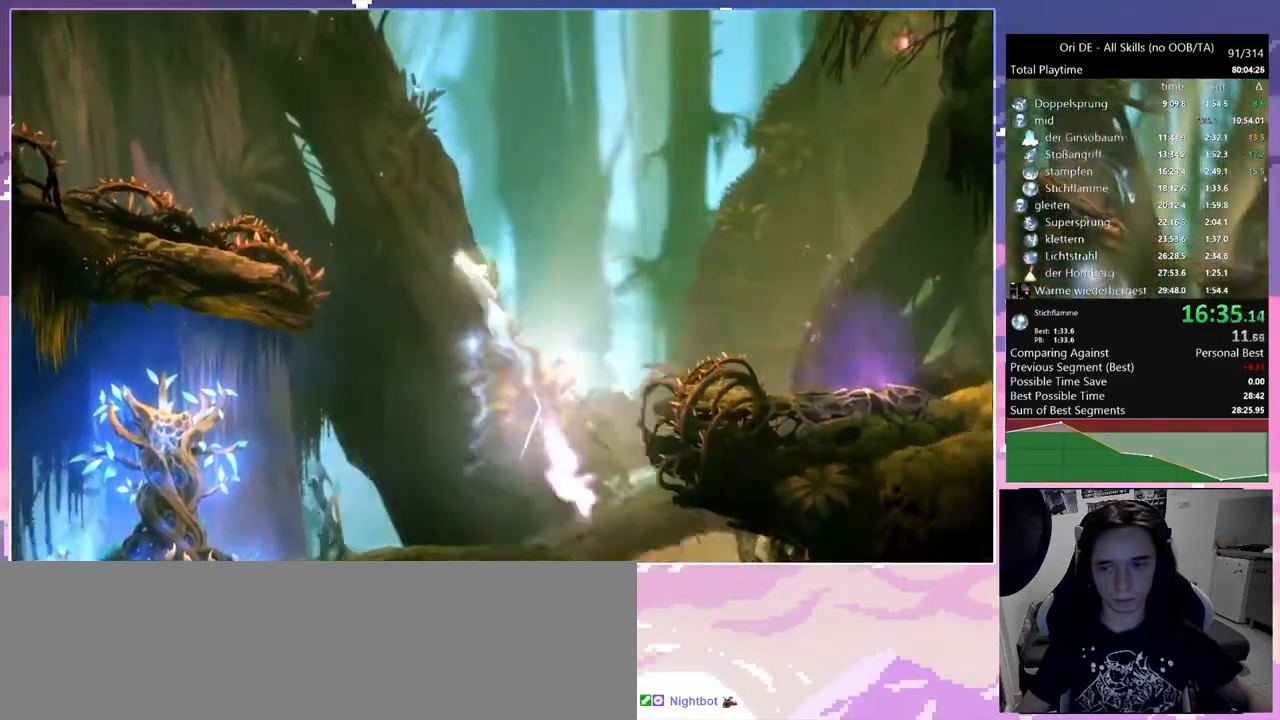
{"keys": ["a"], "mouse": [], "events": []}
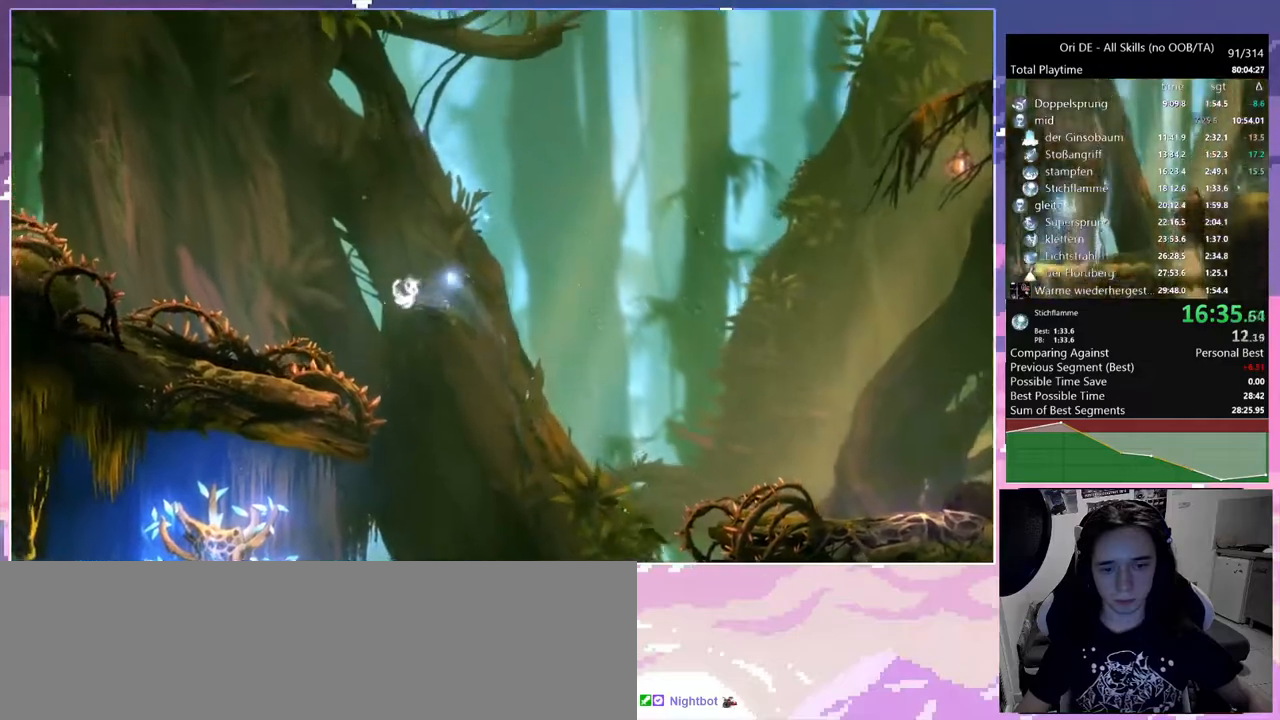
{"keys": ["a"], "mouse": [], "events": [[67, "space", "down"], [267, "space", "up"]]}
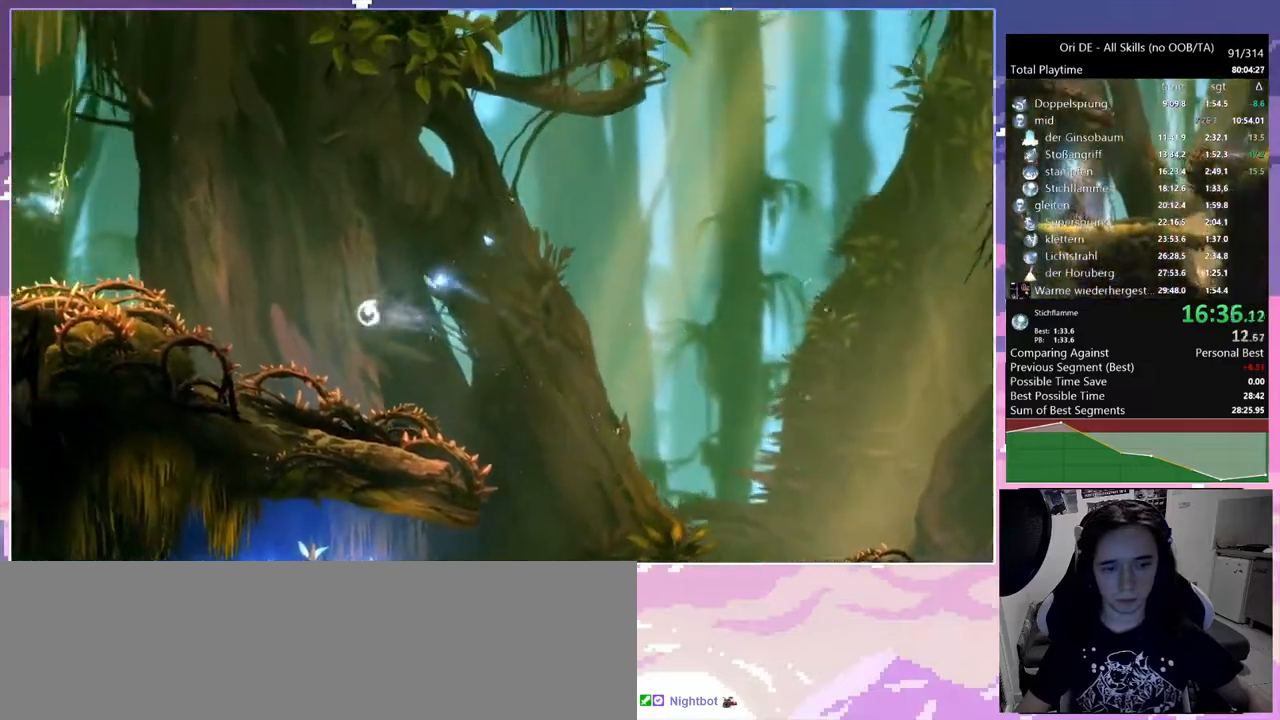
{"keys": ["a"], "mouse": [], "events": []}
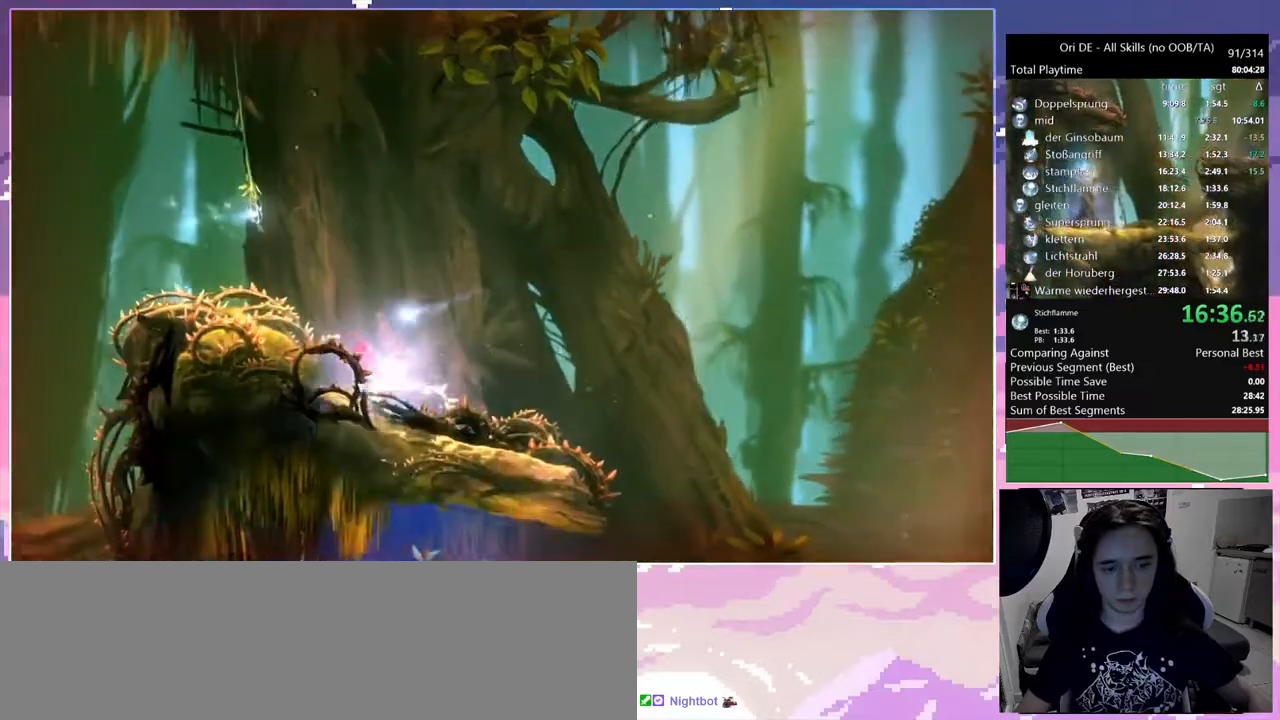
{"keys": ["a"], "mouse": [], "events": [[333, "space", "down"], [433, "space", "up"]]}
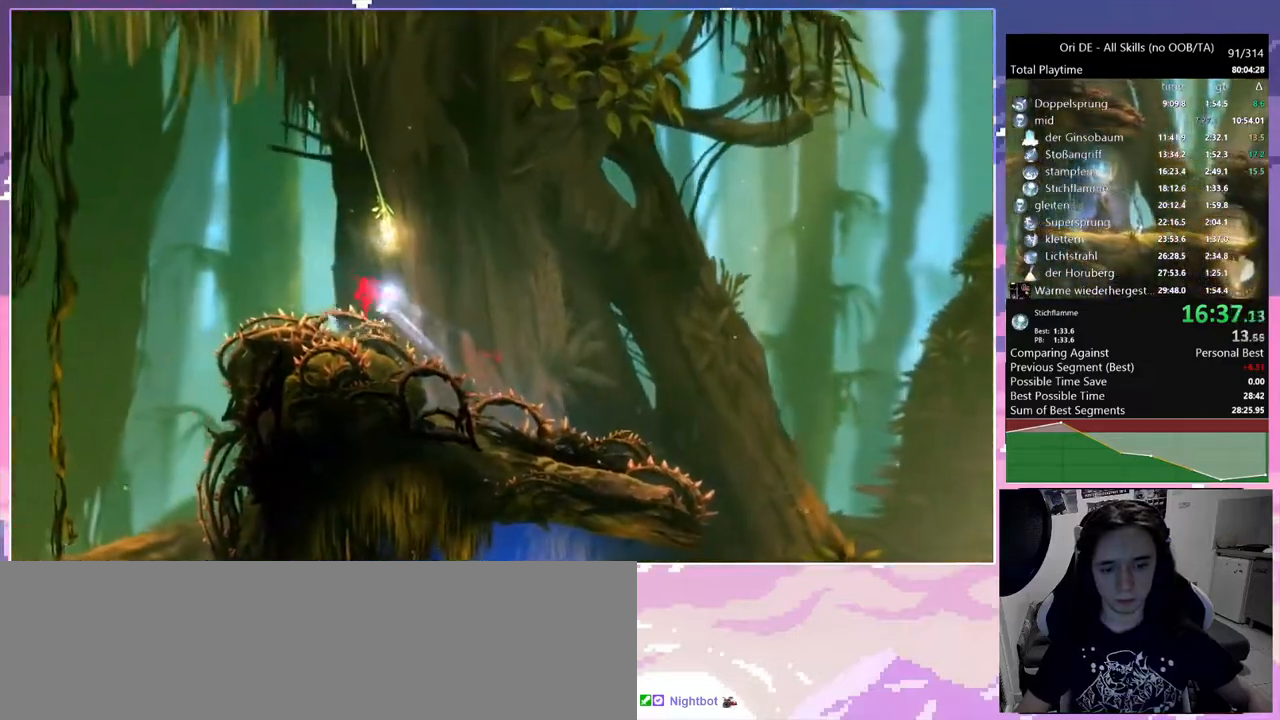
{"keys": [], "mouse": [], "events": [[33, "space", "down"], [83, "mouse_mb5", "down"], [83, "w", "down"], [117, "space", "up"], [167, "a", "up"], [300, "mouse_mb5", "up"], [300, "w", "up"]]}
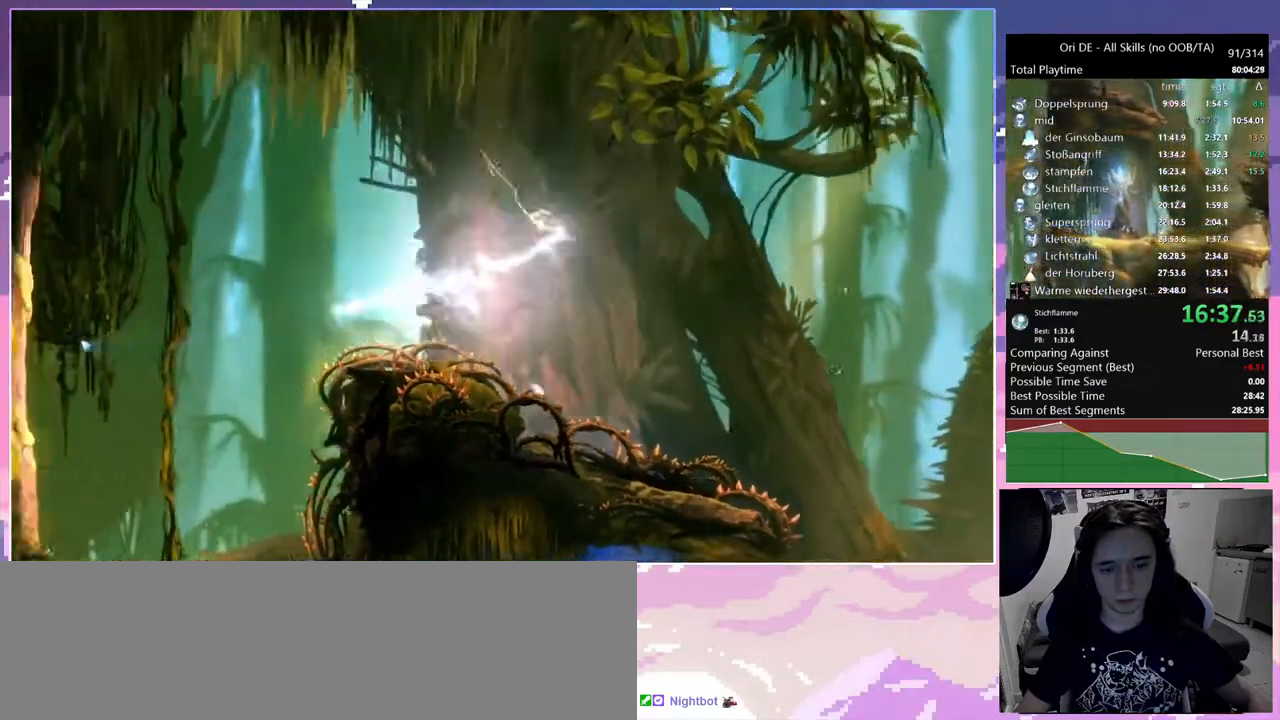
{"keys": [], "mouse": [], "events": [[233, "s", "down"], [367, "s", "up"]]}
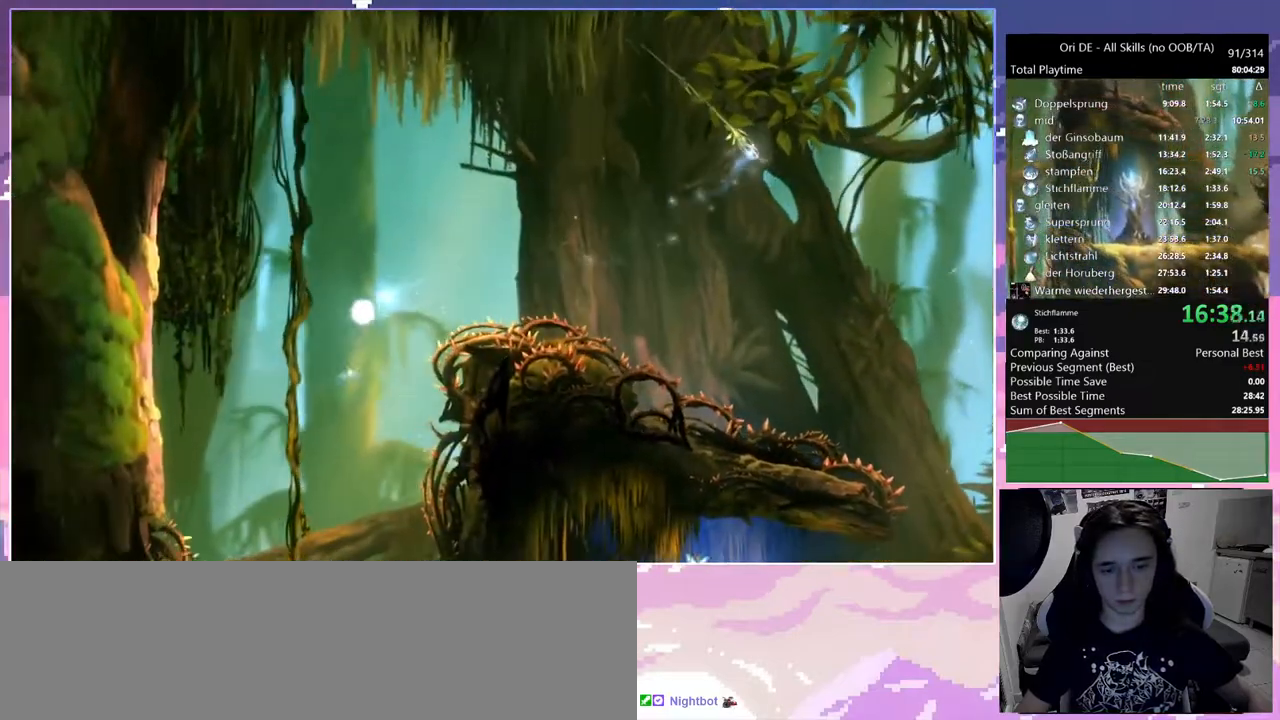
{"keys": [], "mouse": [], "events": []}
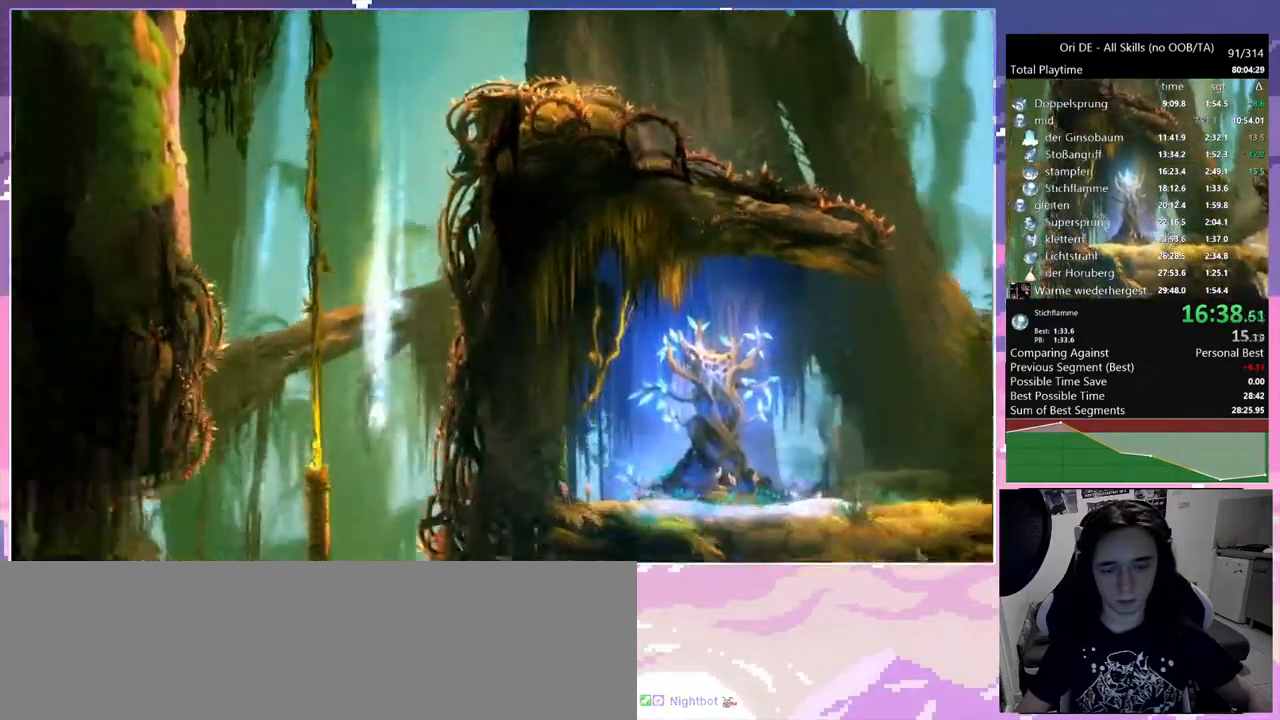
{"keys": [], "mouse": [], "events": [[217, "d", "down"], [500, "d", "up"]]}
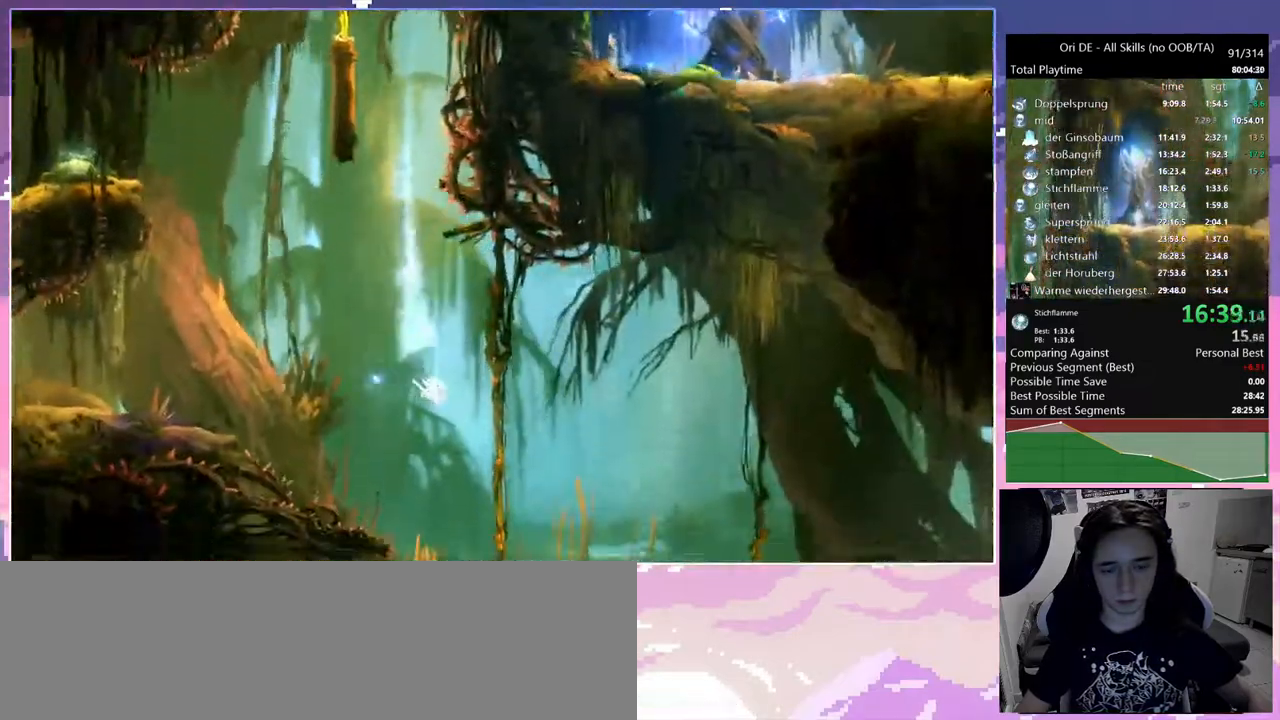
{"keys": ["a", "space"], "mouse": [], "events": [[133, "a", "down"], [417, "space", "down"]]}
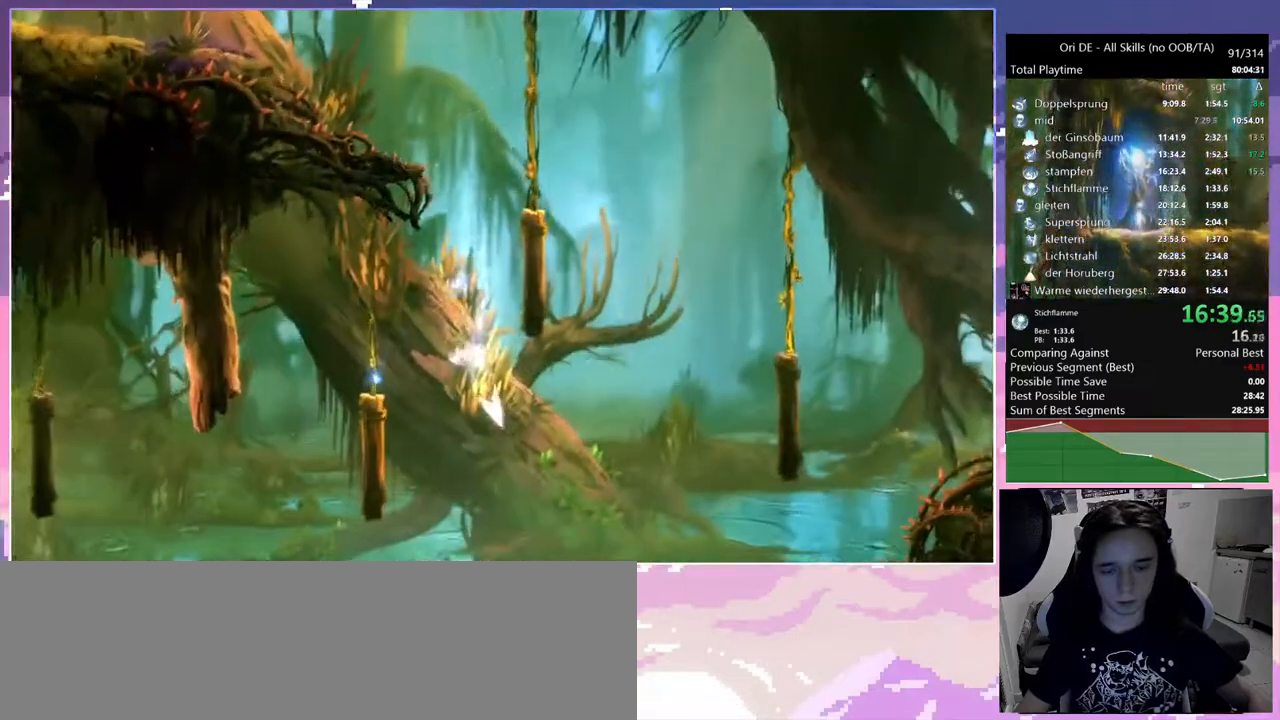
{"keys": [], "mouse": [], "events": [[150, "space", "up"], [200, "a", "up"], [250, "d", "down"], [383, "d", "up"]]}
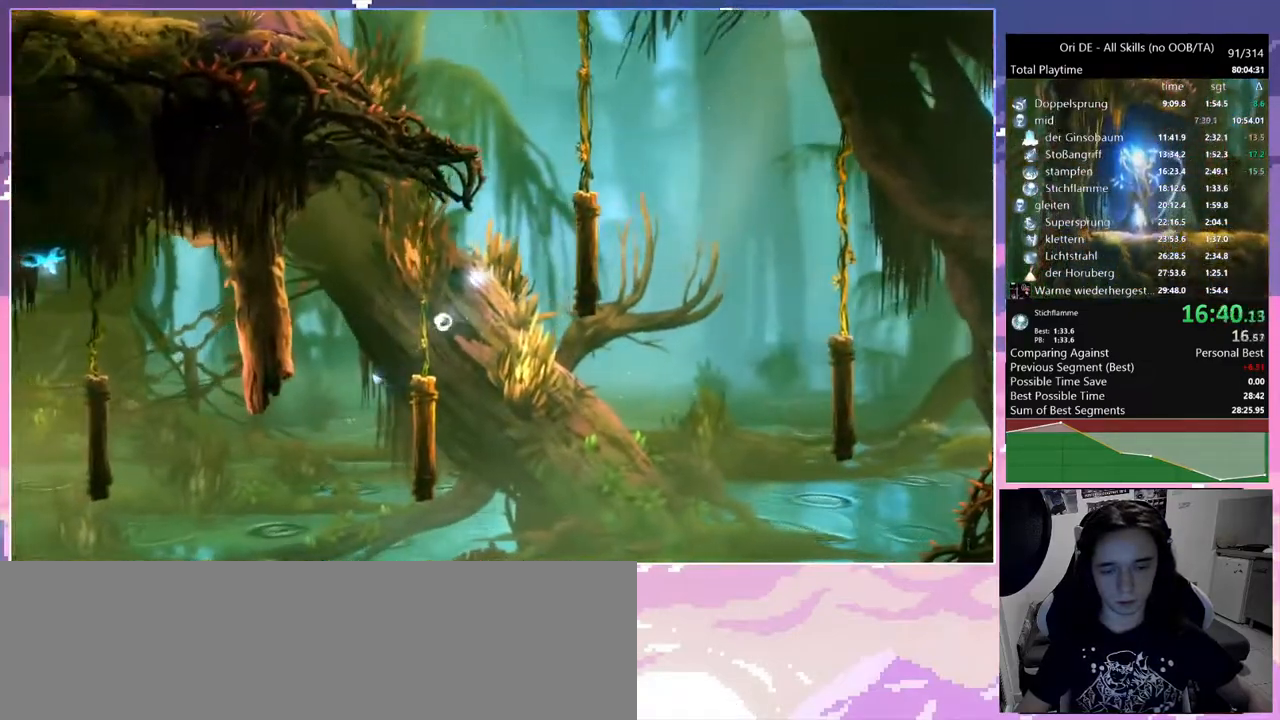
{"keys": ["a"], "mouse": [], "events": [[67, "a", "down"], [317, "mouse_mb4", "down"], [350, "mouse_mb4", "up"], [350, "shift", "down"], [450, "shift", "up"]]}
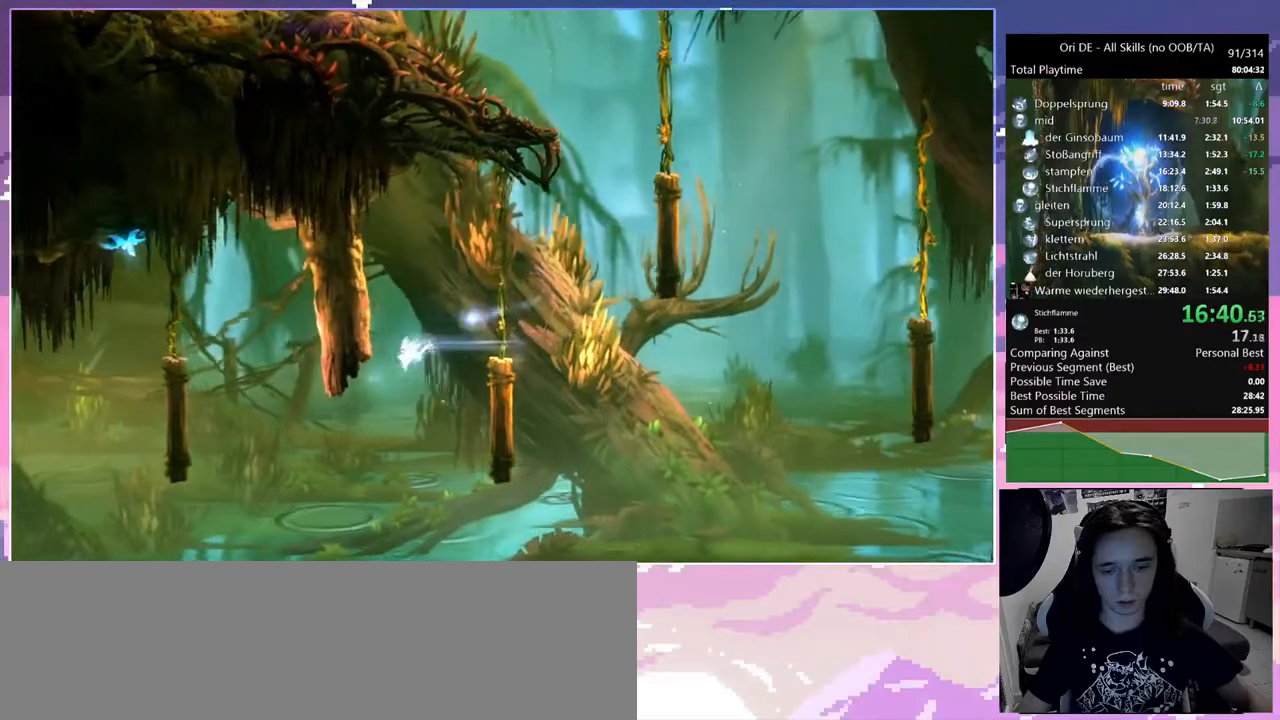
{"keys": ["a"], "mouse": [], "events": []}
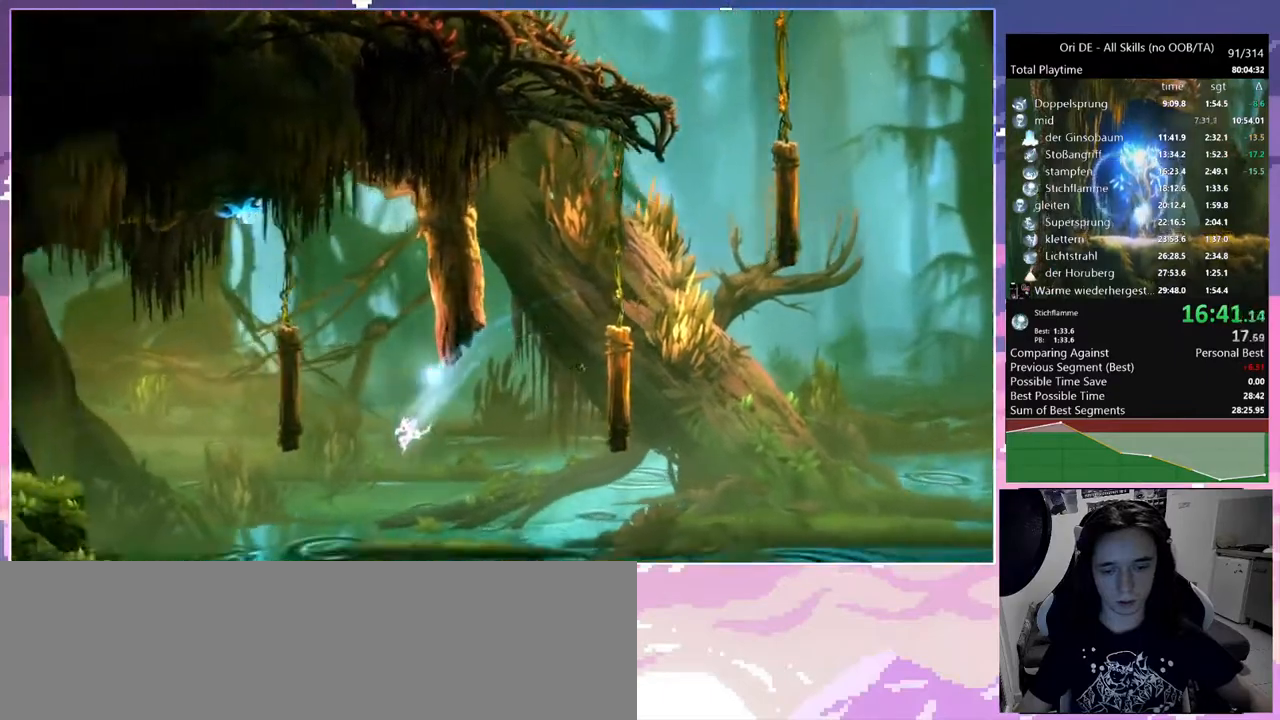
{"keys": ["a", "space"], "mouse": [], "events": [[50, "space", "down"], [383, "space", "up"], [433, "a", "up"], [483, "a", "down"], [483, "space", "down"]]}
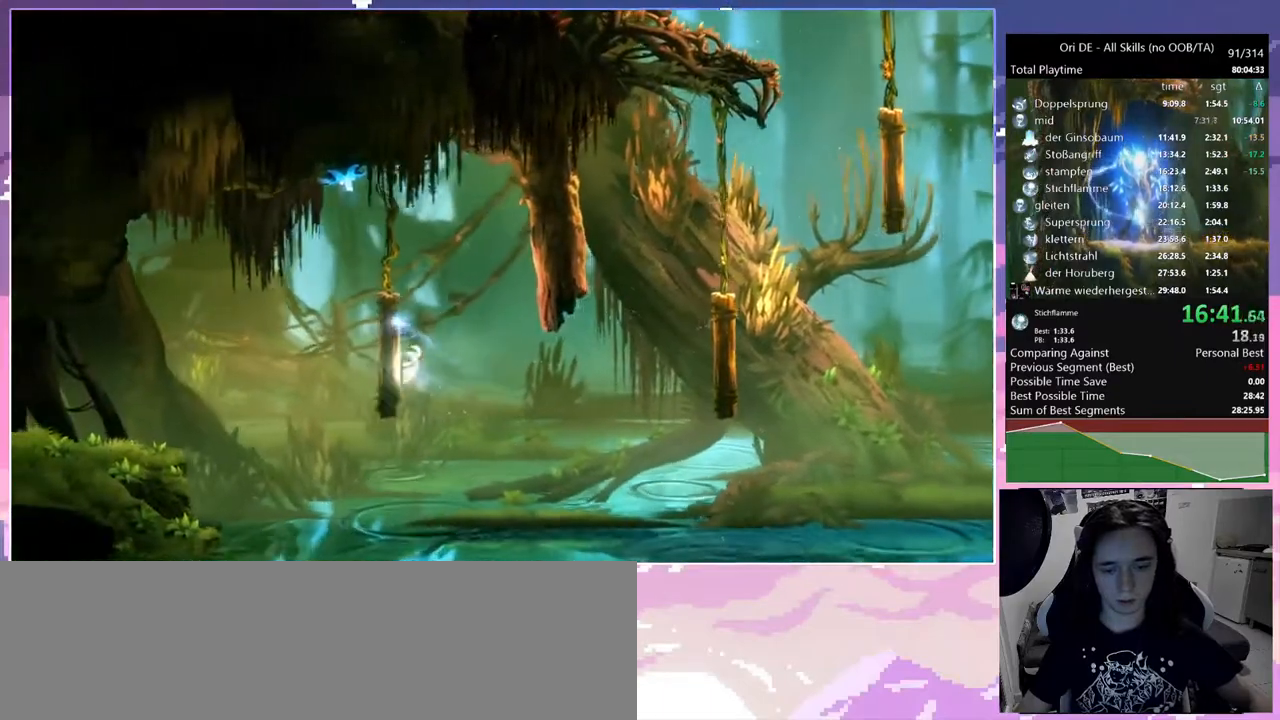
{"keys": ["a", "space"], "mouse": [], "events": [[117, "space", "up"], [217, "space", "down"], [350, "space", "up"], [400, "a", "up"], [433, "a", "down"], [433, "space", "down"]]}
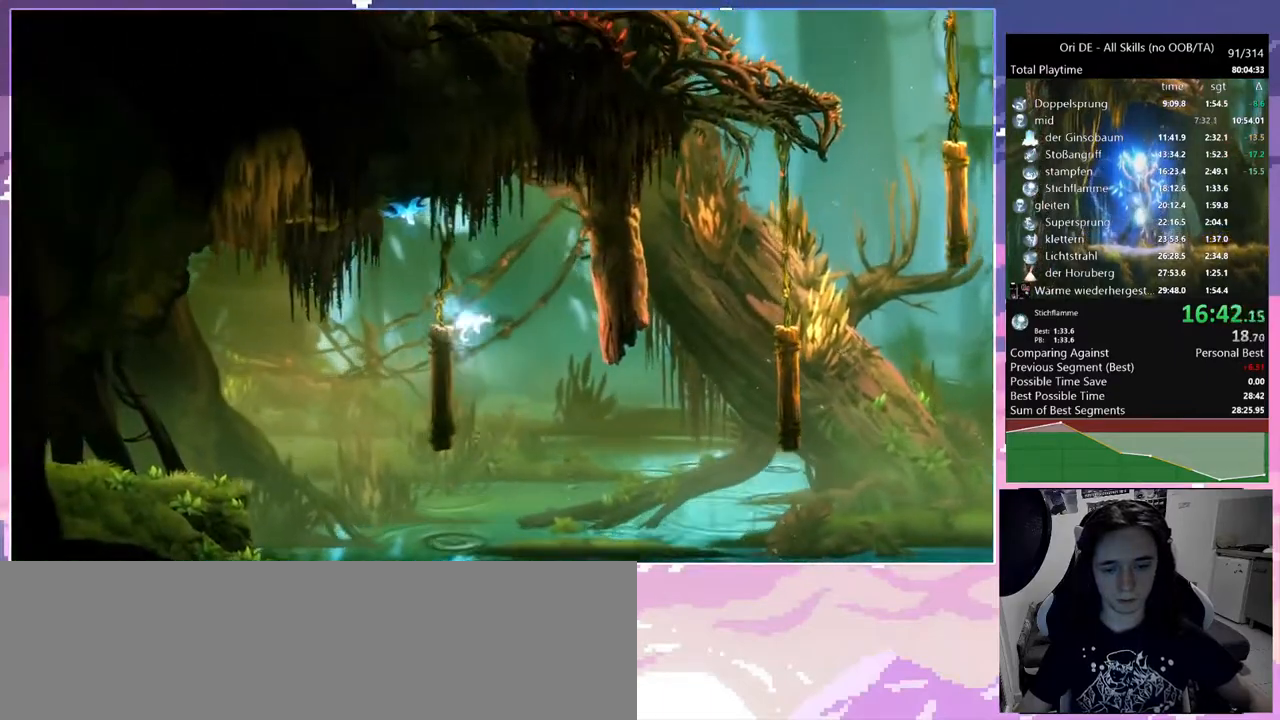
{"keys": ["a"], "mouse": [], "events": [[83, "space", "up"], [317, "mouse_mb4", "down"], [417, "mouse_mb4", "up"]]}
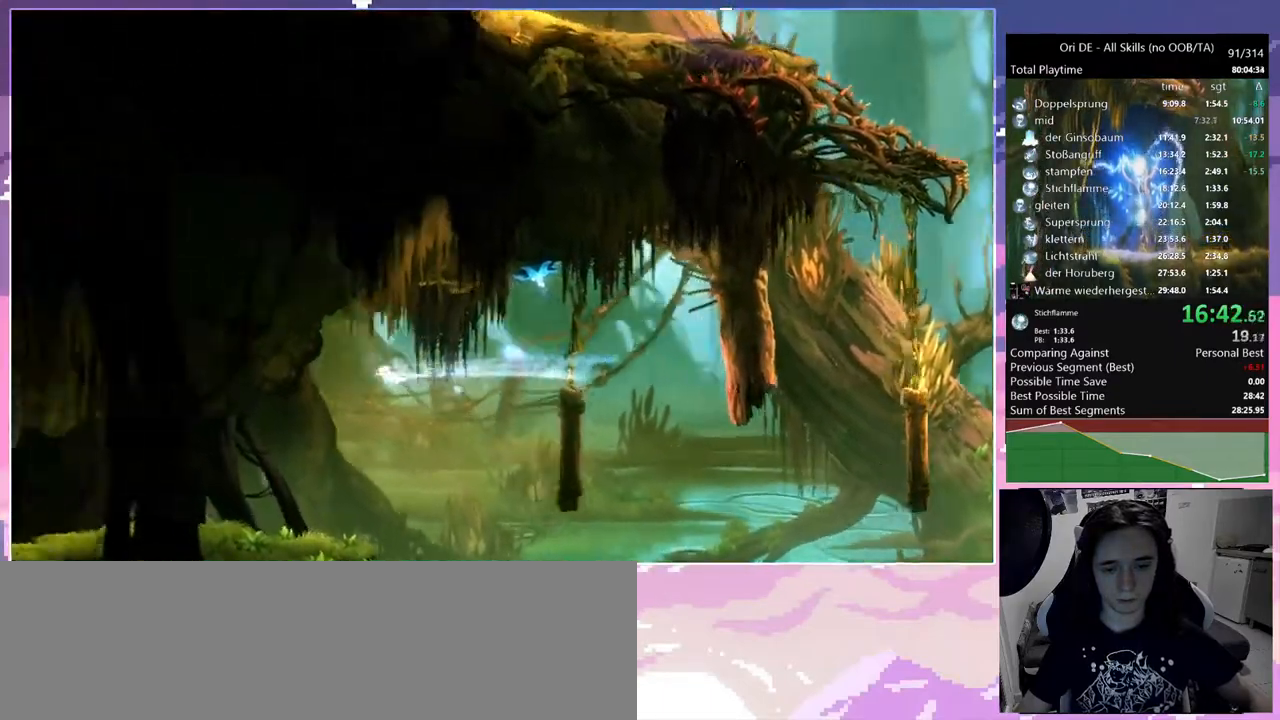
{"keys": ["a"], "mouse": [], "events": []}
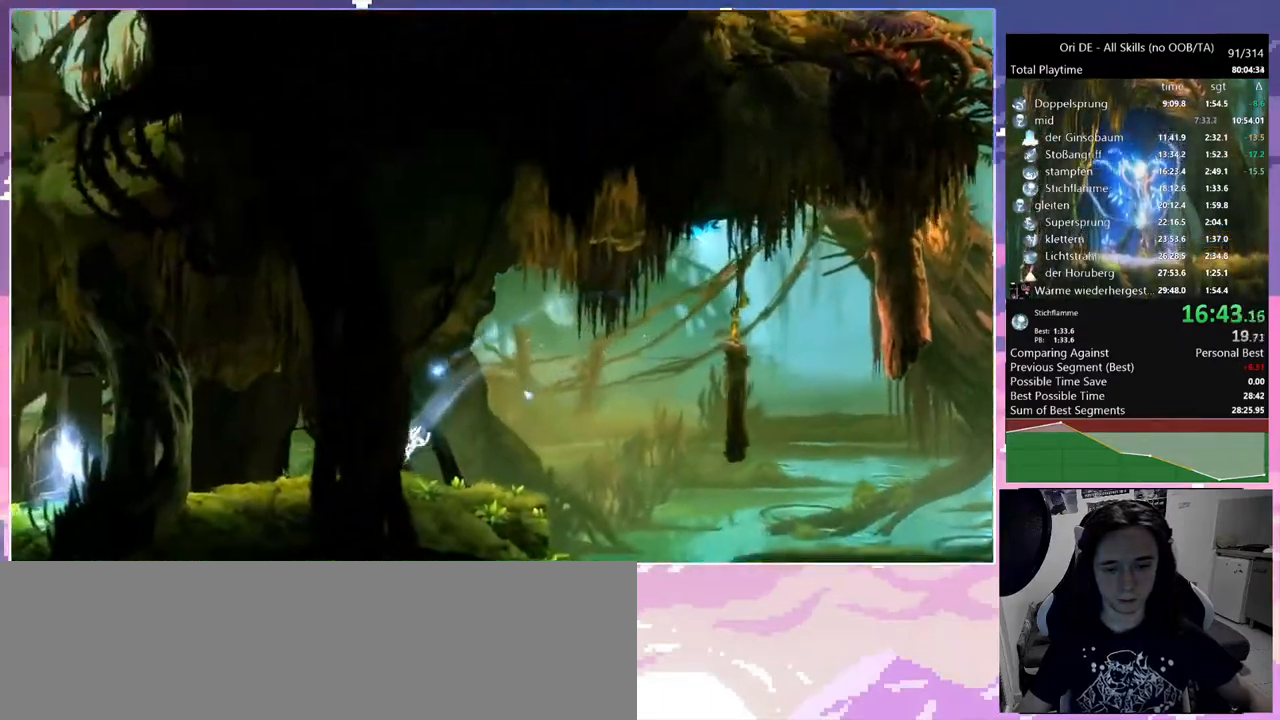
{"keys": ["a"], "mouse": ["mb4"], "events": [[167, "mouse_mb4", "down"], [250, "mouse_mb4", "up"], [500, "mouse_mb4", "down"]]}
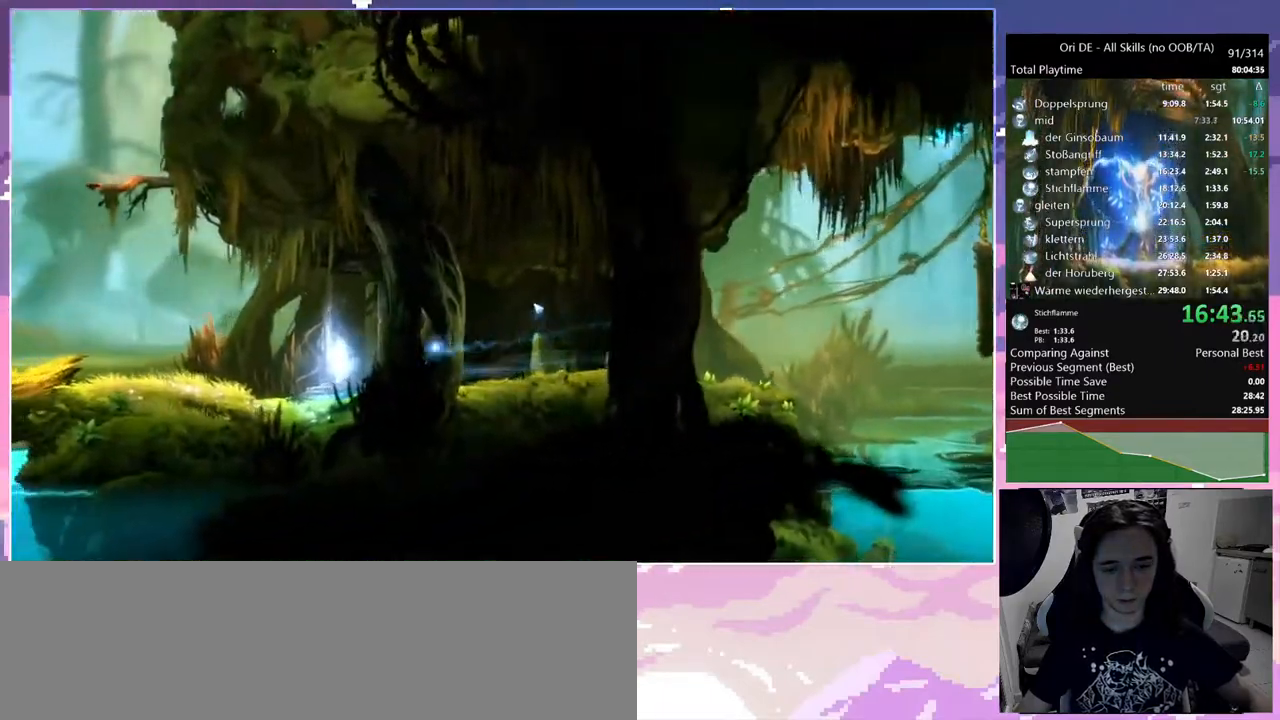
{"keys": ["a", "space"], "mouse": [], "events": [[133, "mouse_mb4", "up"], [367, "space", "down"]]}
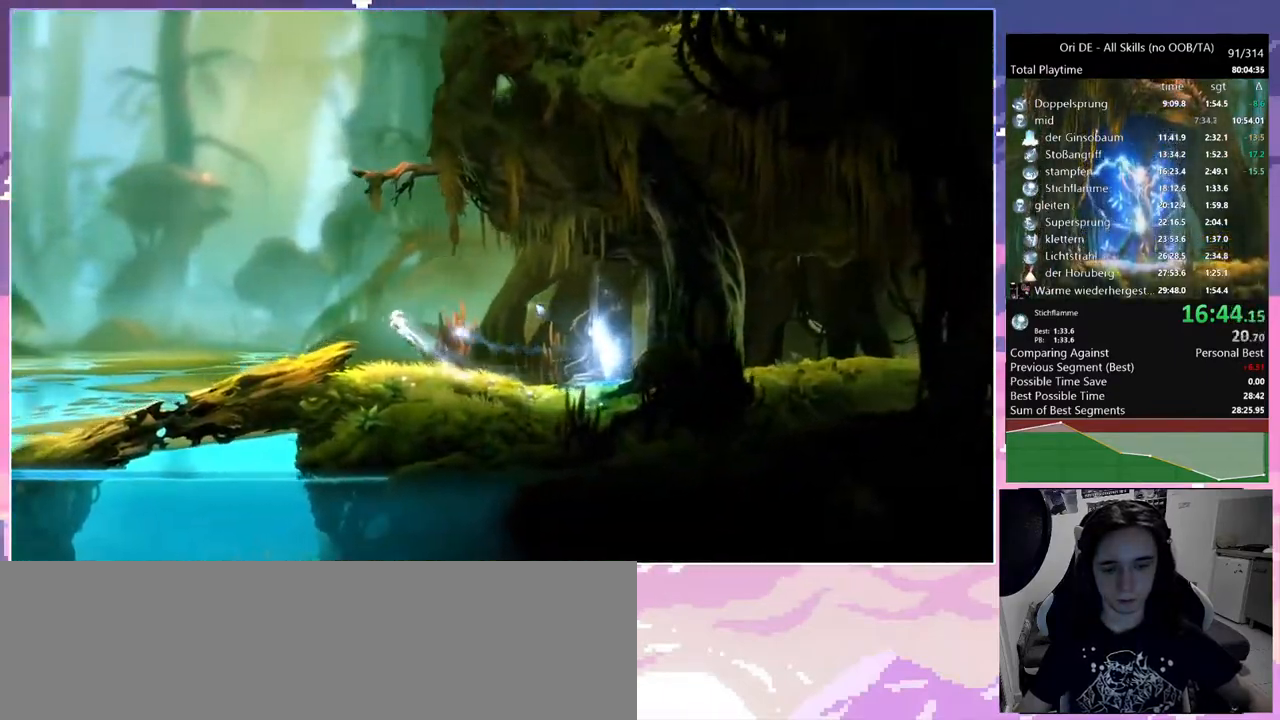
{"keys": ["a"], "mouse": [], "events": [[50, "space", "up"], [383, "mouse_mb4", "down"], [467, "mouse_mb4", "up"]]}